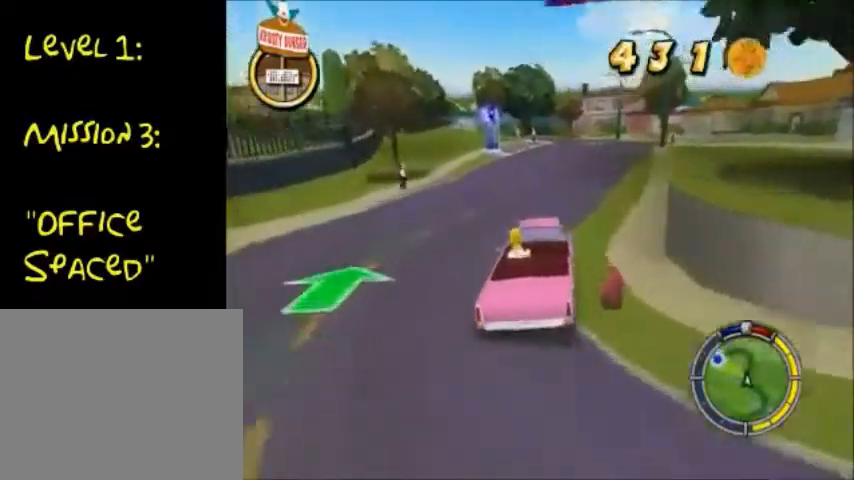
Gameplay with a controller (PlayStation layout); each line is a JSON object with the inputs held at the frame after it. "events" lists button and stick changes between this image and that frame as [ms after this image, input, new state], when the widget could be followed in between. Not read: L3 R3.
{"buttons": ["CROSS"], "left_stick": "down-left", "right_stick": "center", "events": [[33, "left_stick", "center"], [100, "left_stick", "left"], [167, "left_stick", "down-left"]]}
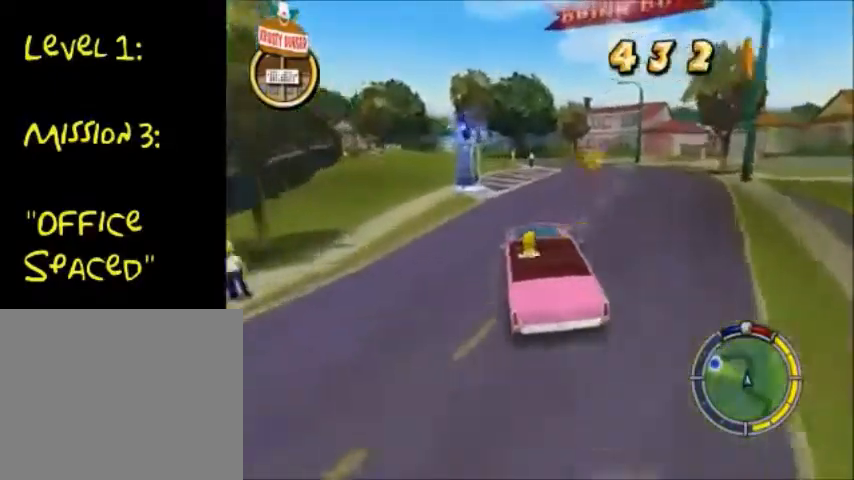
{"buttons": ["CROSS"], "left_stick": "down", "right_stick": "center", "events": [[367, "left_stick", "down"]]}
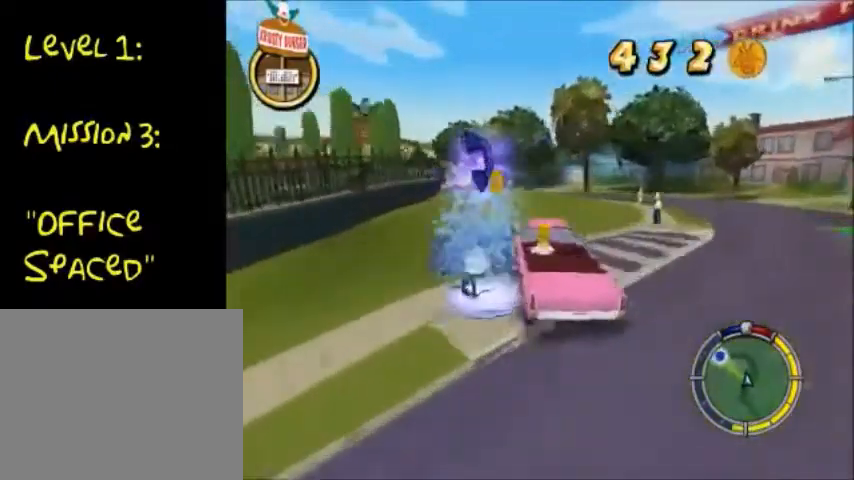
{"buttons": ["CROSS"], "left_stick": "down-right", "right_stick": "center", "events": [[300, "left_stick", "down-right"]]}
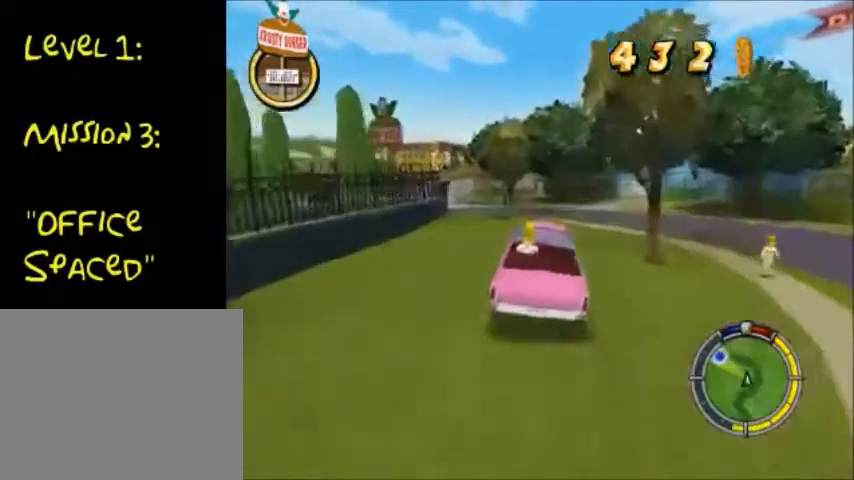
{"buttons": ["CROSS", "SQUARE"], "left_stick": "down-left", "right_stick": "center", "events": [[33, "left_stick", "down-left"], [467, "SQUARE", "down"]]}
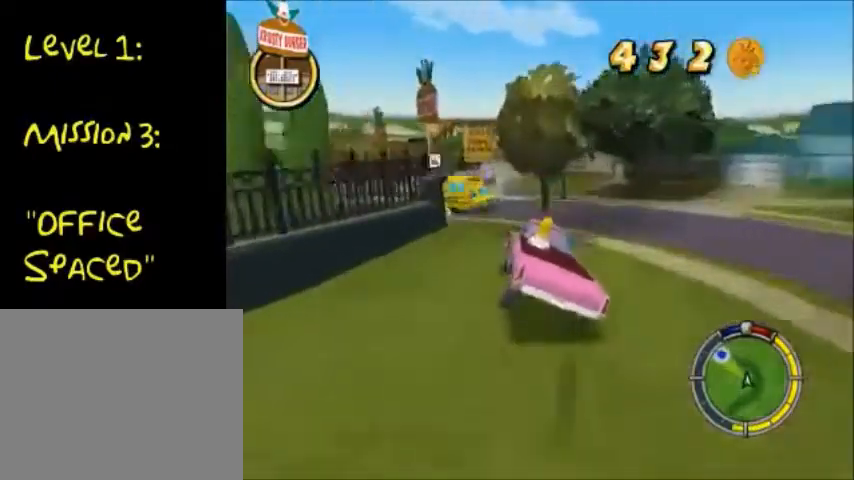
{"buttons": [], "left_stick": "left", "right_stick": "center", "events": [[33, "CROSS", "up"], [400, "left_stick", "left"], [467, "SQUARE", "up"]]}